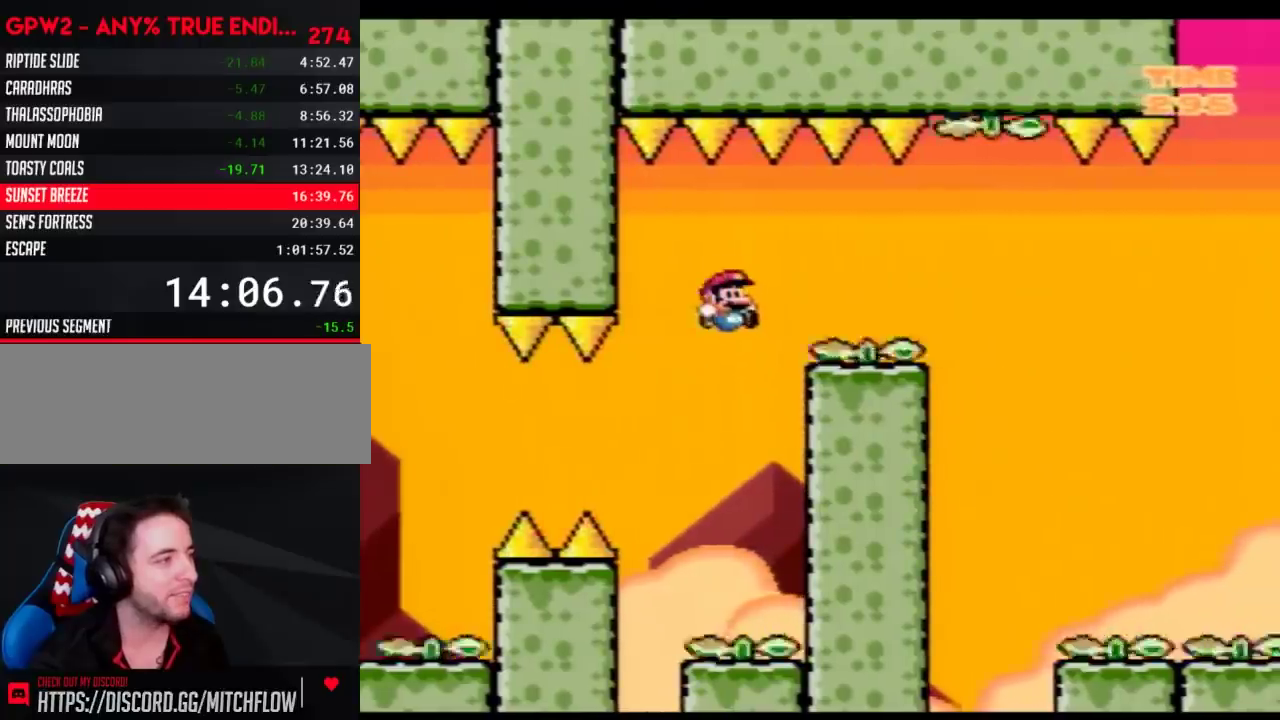
Gameplay with a controller (Nintendo layout); each line is a JSON object with the inputs held at the frame after it. "events" lists button and stick changes between this image and that frame as [ms after this image, input, new state], when the widget could be followed in between. Not read: B DPAD_LEFT L3 R3.
{"buttons": ["Y", "DPAD_RIGHT"], "events": []}
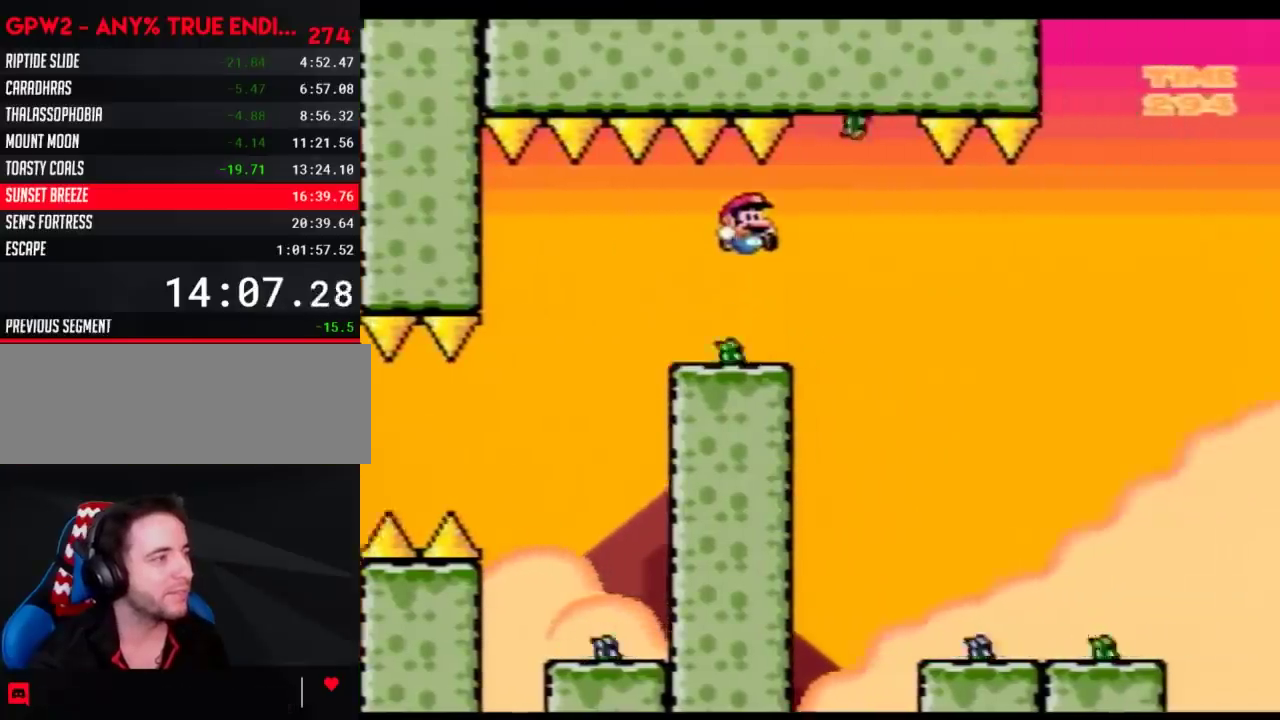
{"buttons": ["Y", "DPAD_RIGHT"], "events": [[50, "DPAD_DOWN", "down"], [483, "DPAD_DOWN", "up"]]}
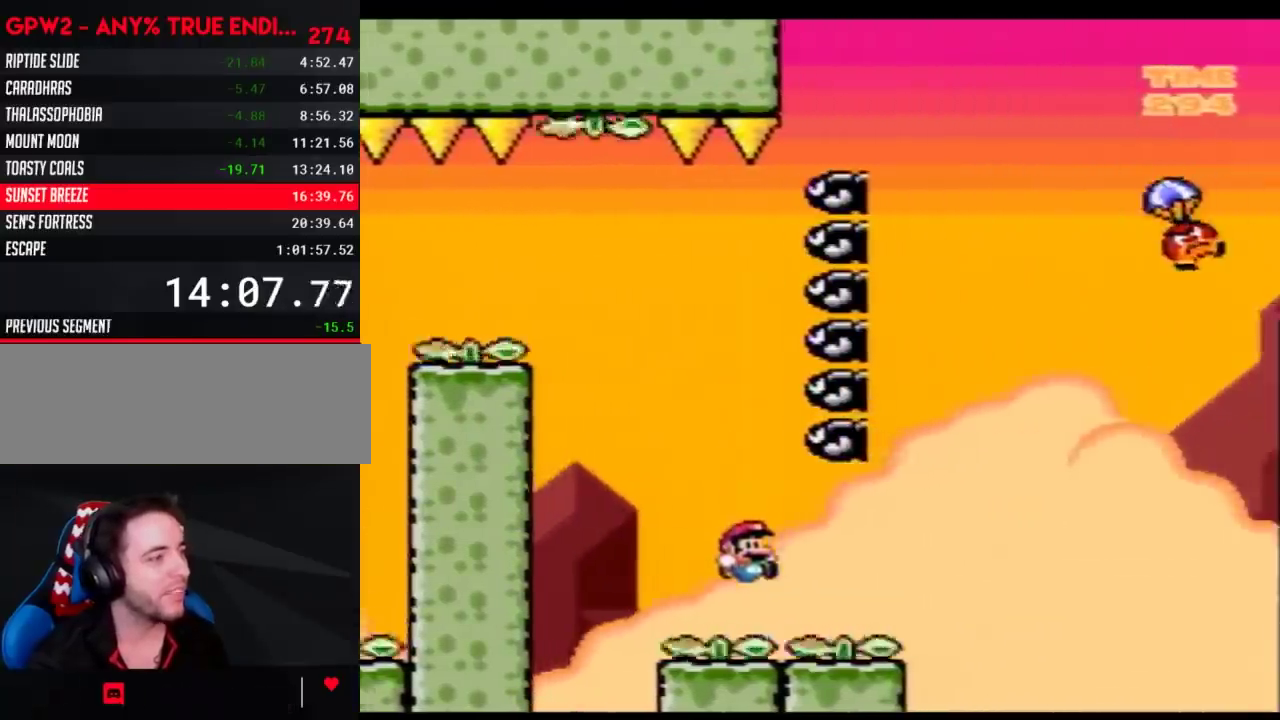
{"buttons": ["Y"], "events": [[100, "DPAD_RIGHT", "up"], [317, "DPAD_RIGHT", "down"], [483, "DPAD_RIGHT", "up"]]}
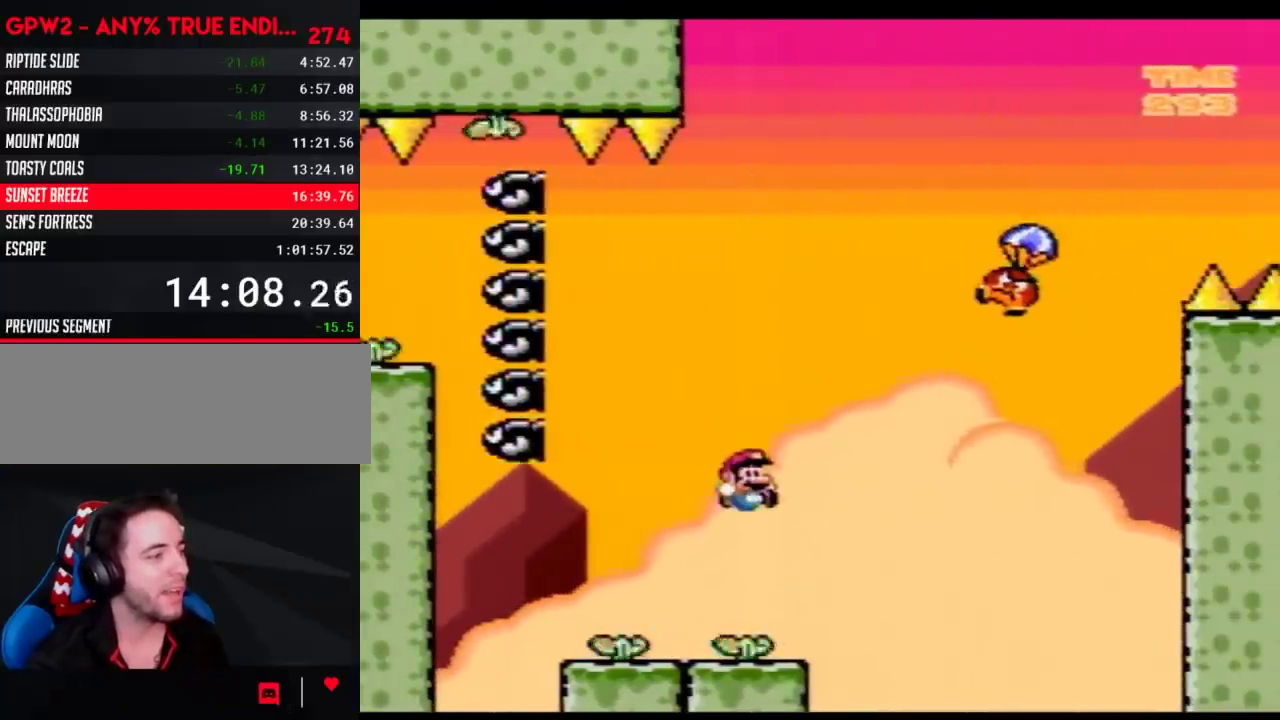
{"buttons": ["Y", "DPAD_RIGHT"], "events": [[100, "DPAD_RIGHT", "down"], [267, "DPAD_RIGHT", "up"], [383, "DPAD_RIGHT", "down"]]}
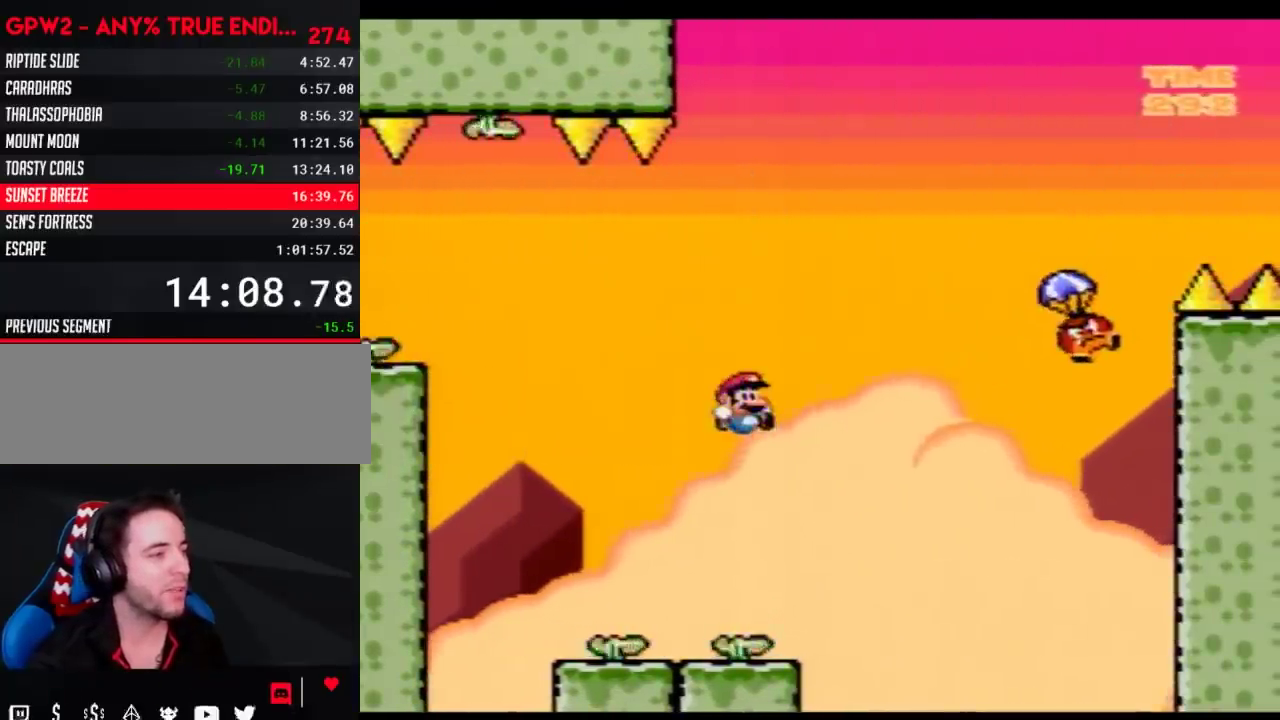
{"buttons": ["Y", "DPAD_RIGHT"], "events": [[17, "DPAD_RIGHT", "up"], [167, "DPAD_RIGHT", "down"], [300, "DPAD_RIGHT", "up"], [417, "DPAD_RIGHT", "down"]]}
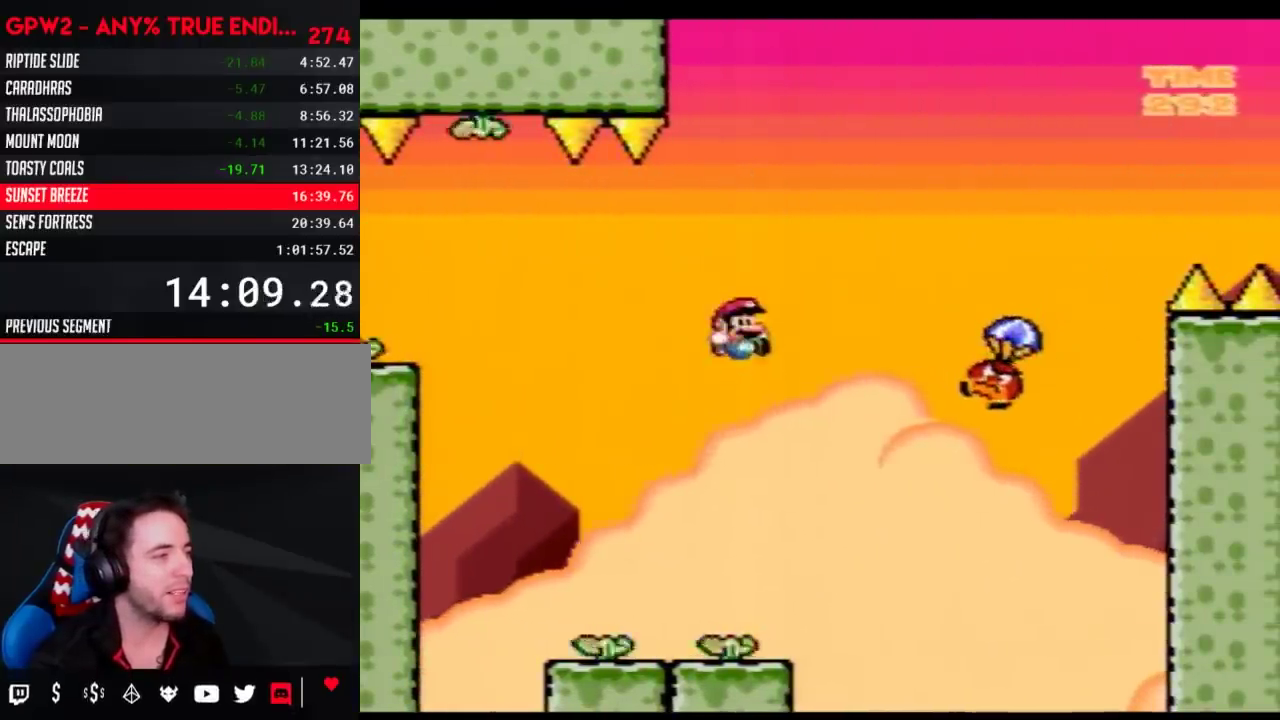
{"buttons": ["Y", "DPAD_RIGHT"], "events": [[17, "DPAD_RIGHT", "up"], [117, "DPAD_RIGHT", "down"]]}
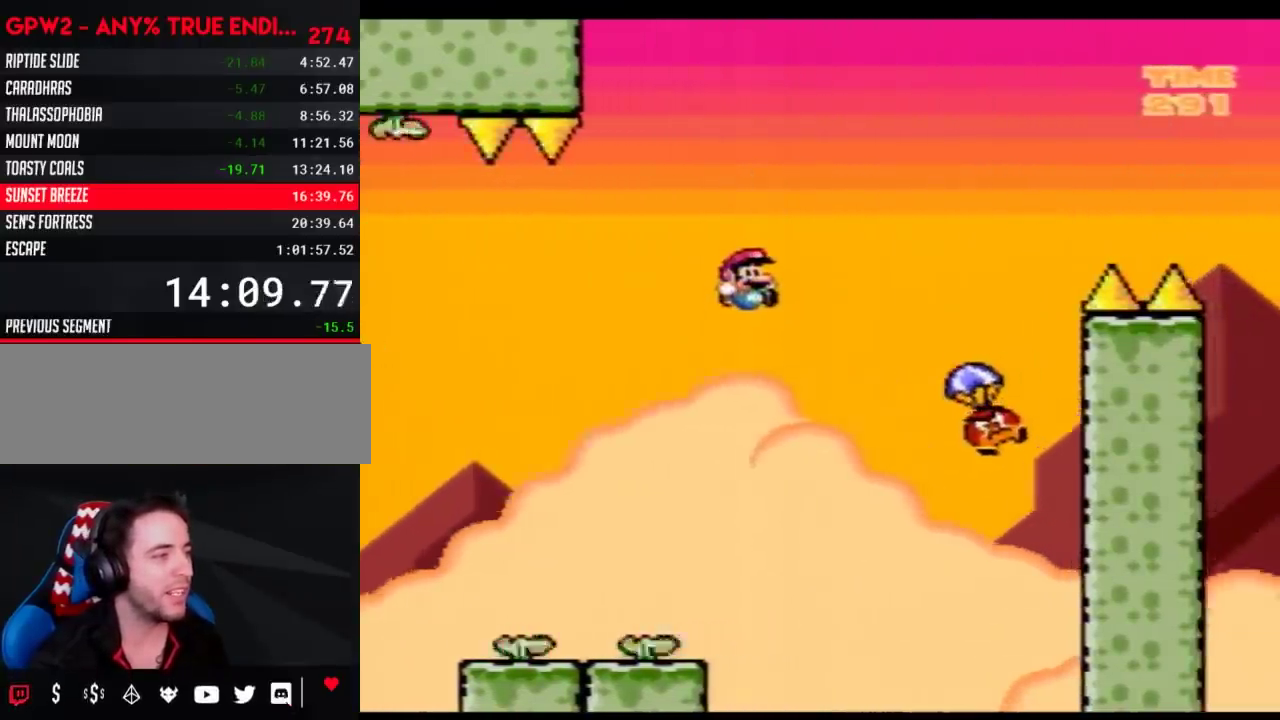
{"buttons": ["Y", "DPAD_RIGHT"], "events": []}
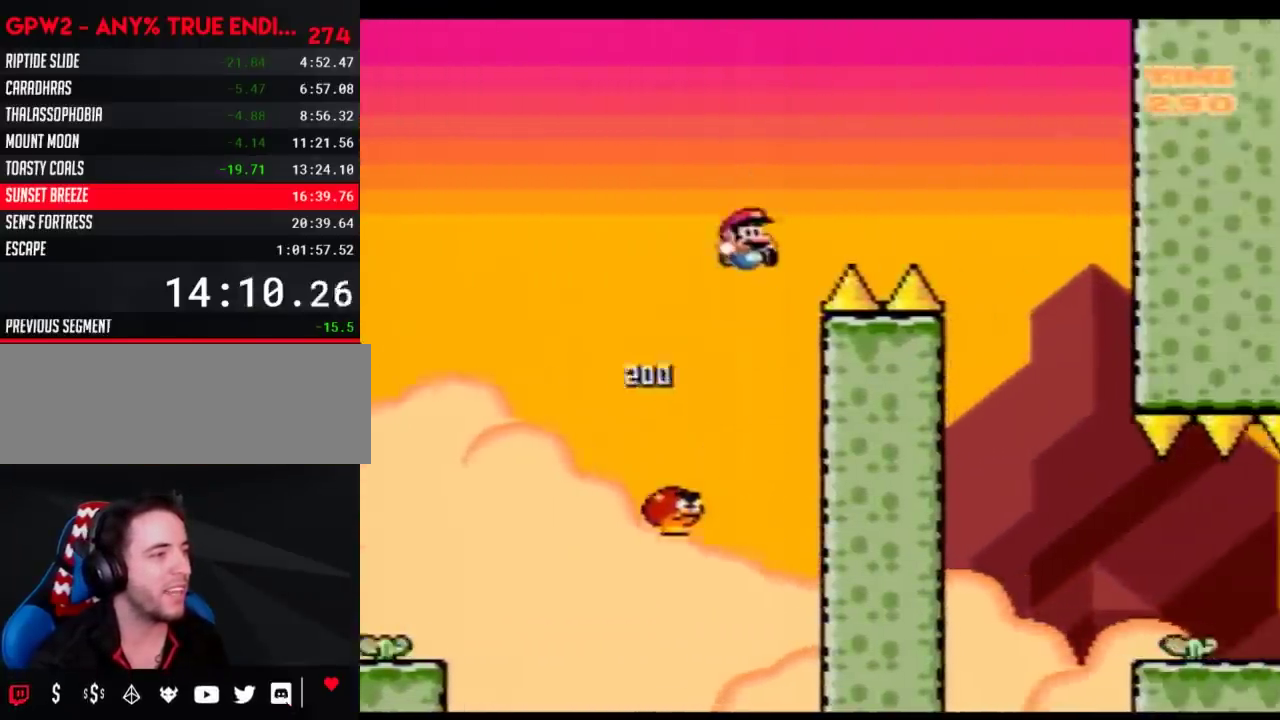
{"buttons": ["Y", "DPAD_RIGHT"], "events": [[317, "DPAD_RIGHT", "up"], [450, "DPAD_RIGHT", "down"]]}
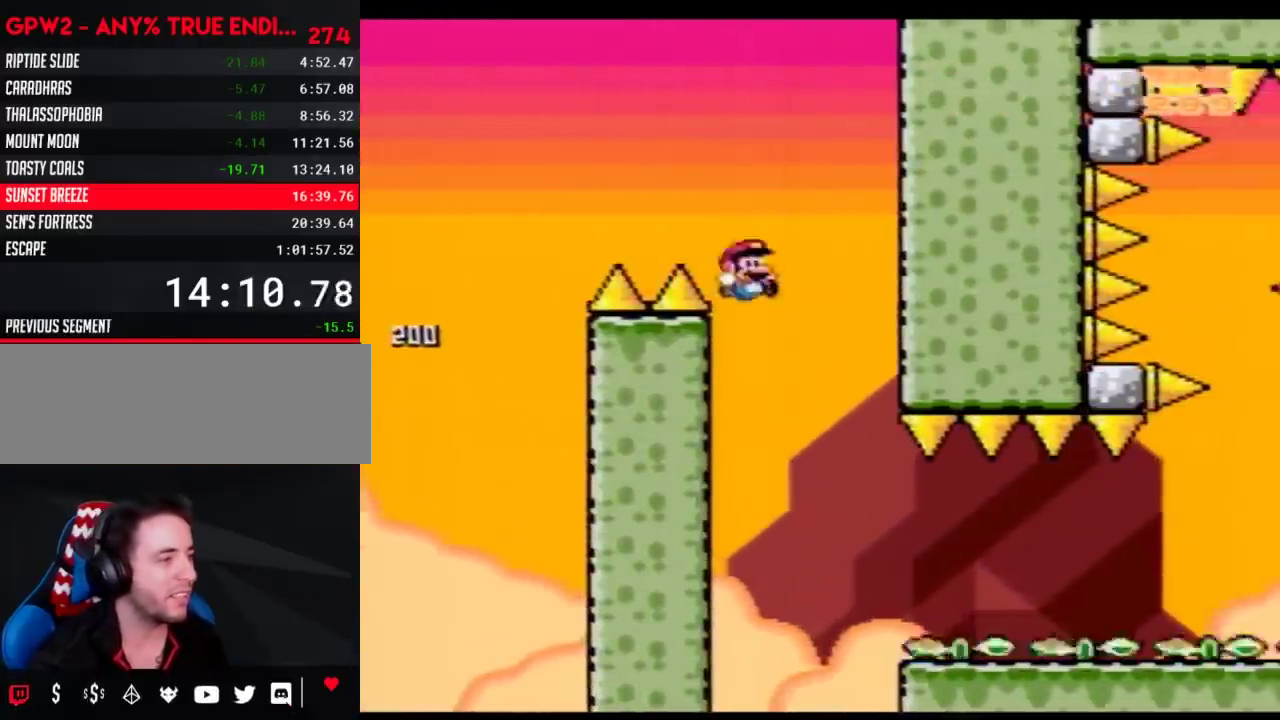
{"buttons": ["Y", "DPAD_DOWN", "DPAD_RIGHT"], "events": [[383, "DPAD_DOWN", "down"], [417, "DPAD_RIGHT", "up"], [483, "DPAD_RIGHT", "down"]]}
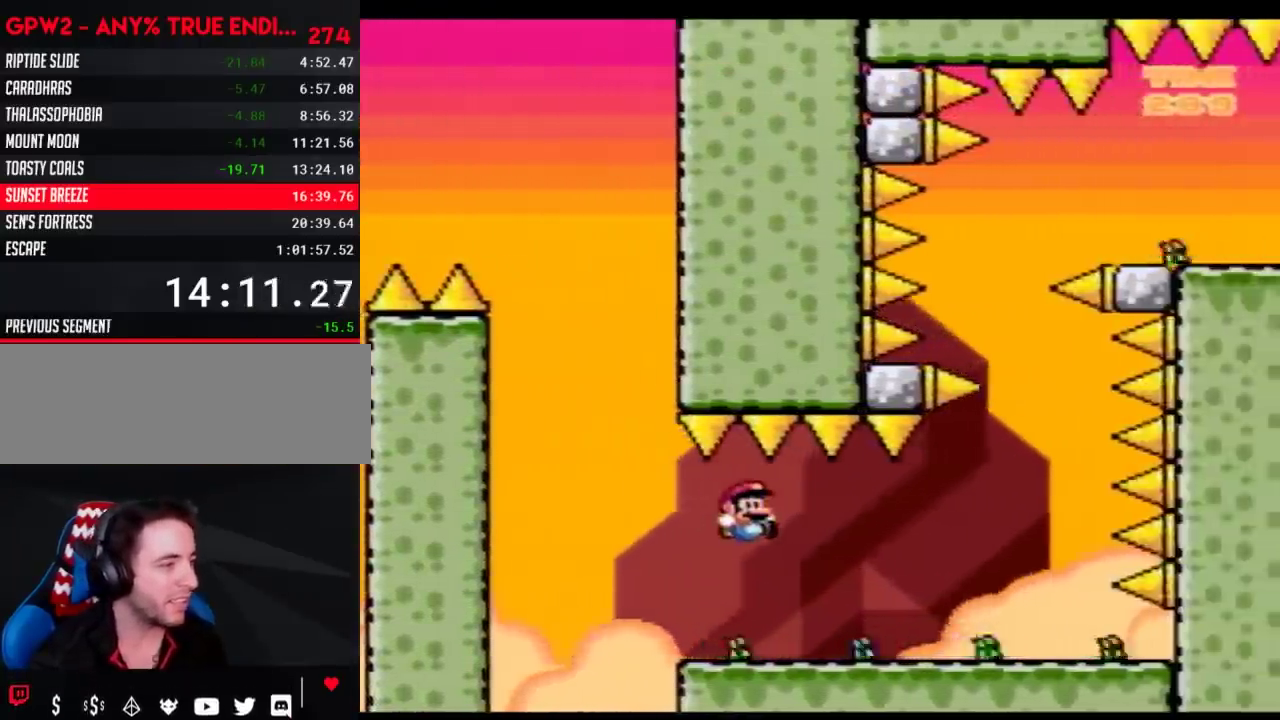
{"buttons": ["Y"], "events": [[133, "DPAD_DOWN", "up"], [417, "DPAD_RIGHT", "up"]]}
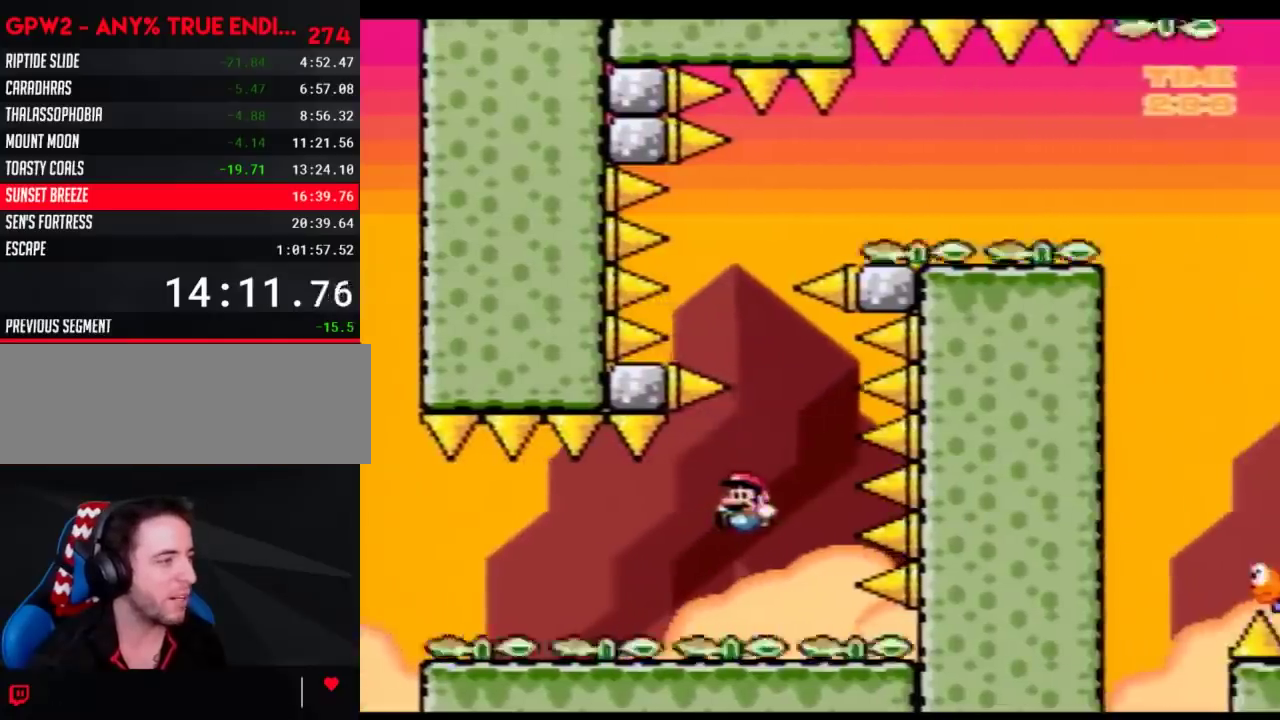
{"buttons": ["Y"], "events": [[50, "DPAD_RIGHT", "down"], [233, "DPAD_RIGHT", "up"], [317, "DPAD_RIGHT", "down"], [483, "DPAD_RIGHT", "up"]]}
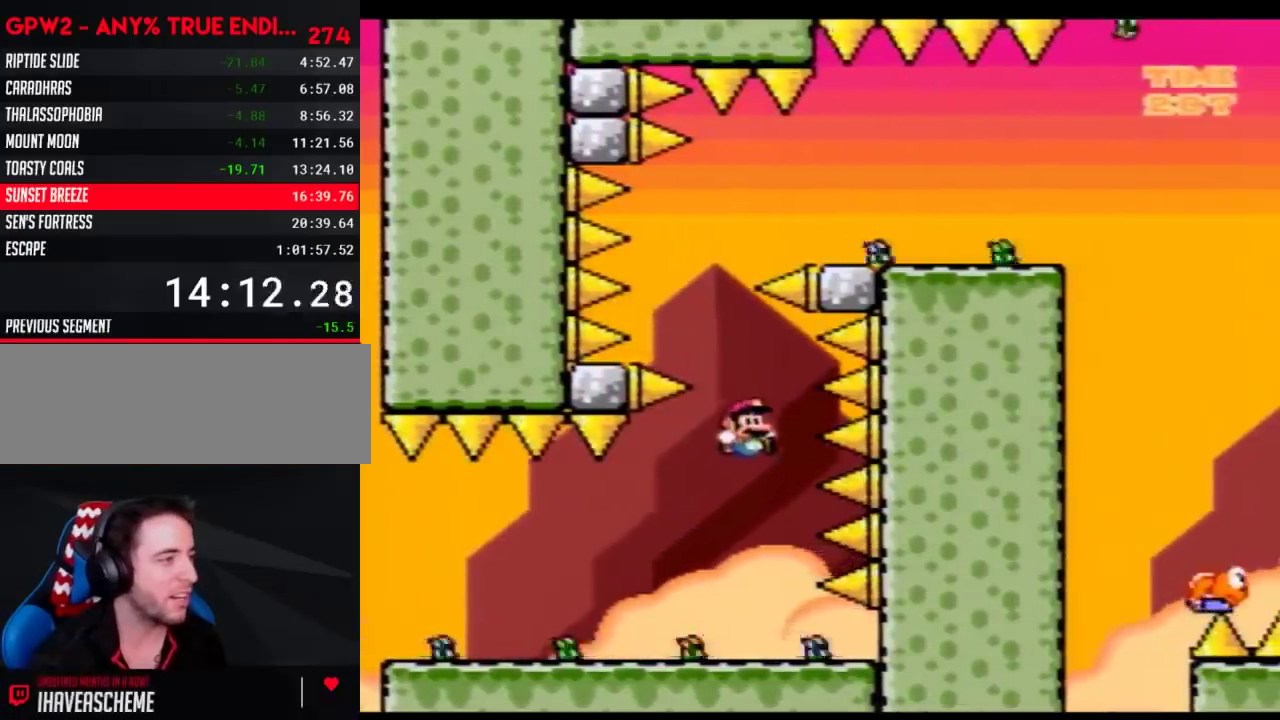
{"buttons": ["Y"], "events": [[100, "DPAD_RIGHT", "down"], [267, "DPAD_RIGHT", "up"], [350, "DPAD_RIGHT", "down"], [417, "DPAD_RIGHT", "up"]]}
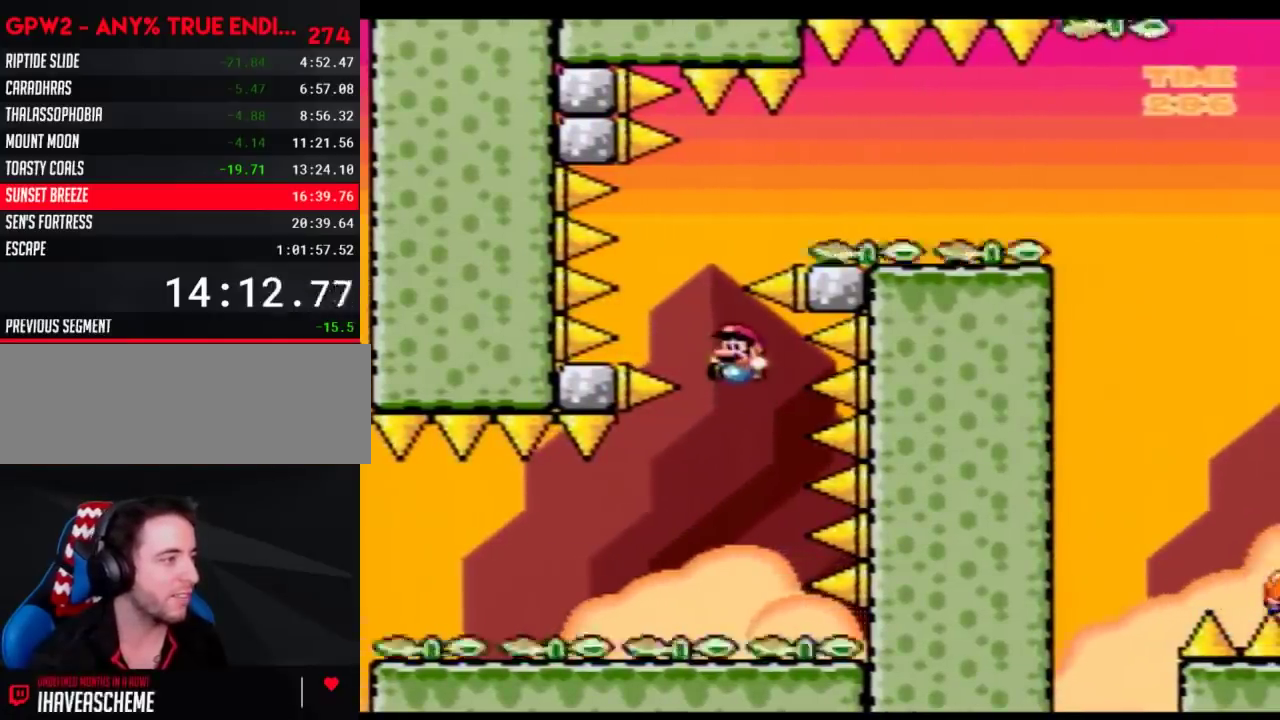
{"buttons": ["Y", "DPAD_RIGHT"], "events": [[133, "DPAD_RIGHT", "down"], [233, "DPAD_RIGHT", "up"], [417, "DPAD_RIGHT", "down"]]}
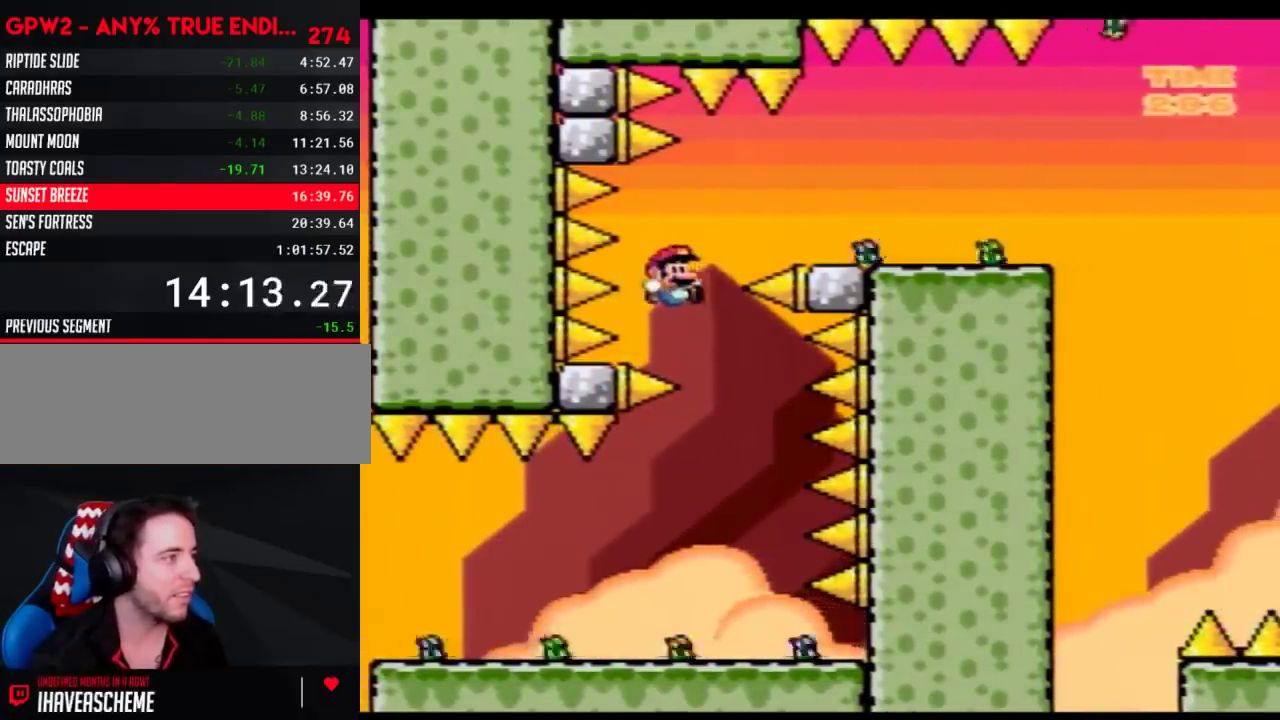
{"buttons": ["Y", "DPAD_RIGHT"], "events": [[67, "DPAD_RIGHT", "up"], [233, "DPAD_RIGHT", "down"]]}
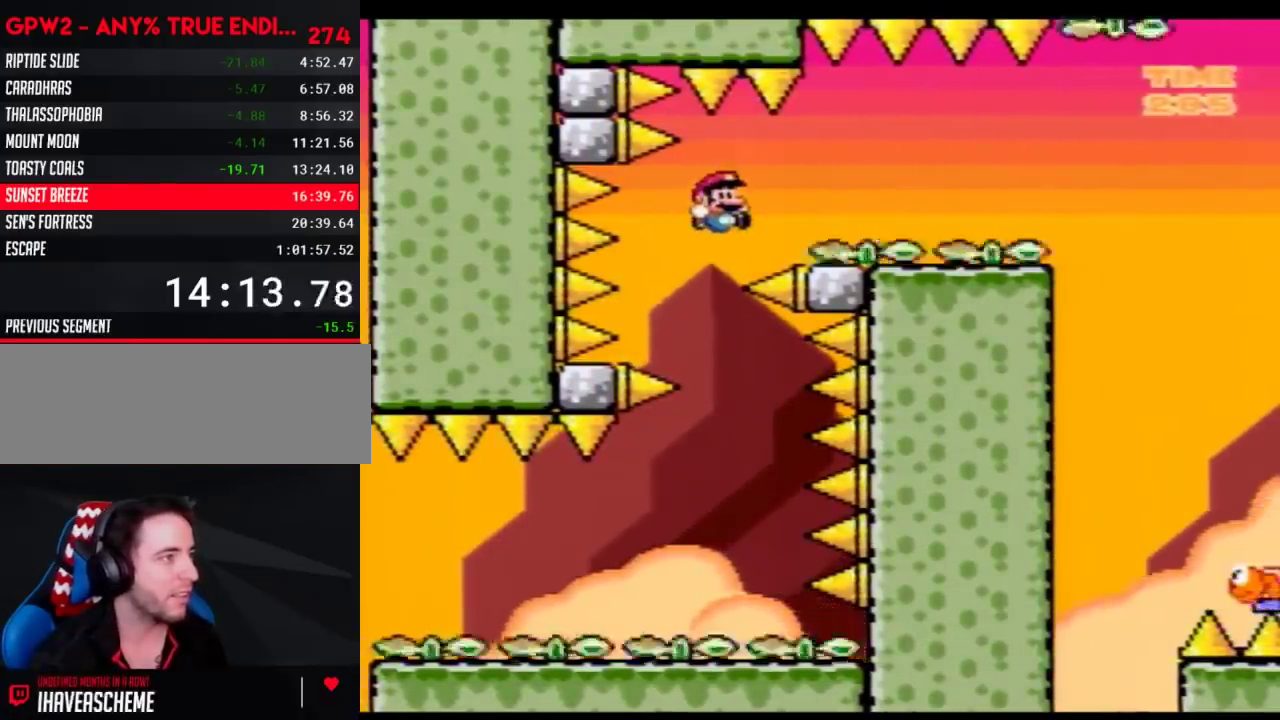
{"buttons": ["Y", "DPAD_RIGHT"], "events": []}
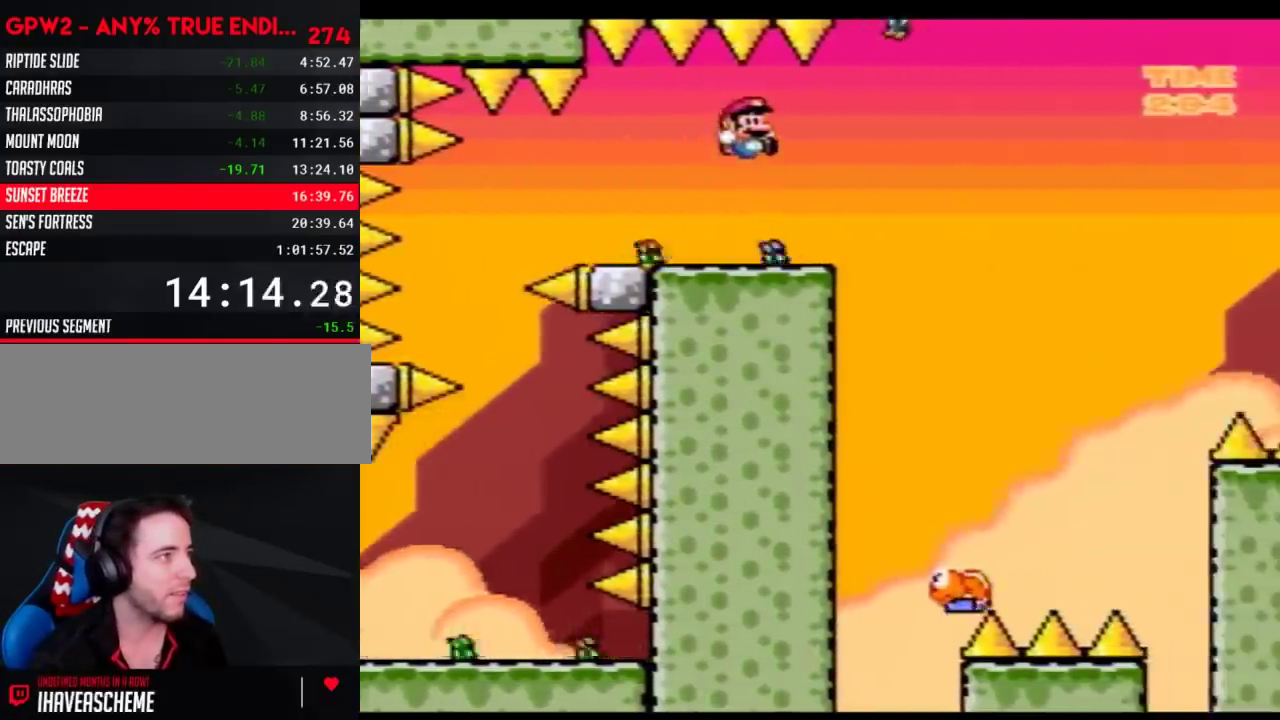
{"buttons": ["Y", "DPAD_RIGHT"], "events": [[350, "DPAD_RIGHT", "up"], [450, "DPAD_RIGHT", "down"]]}
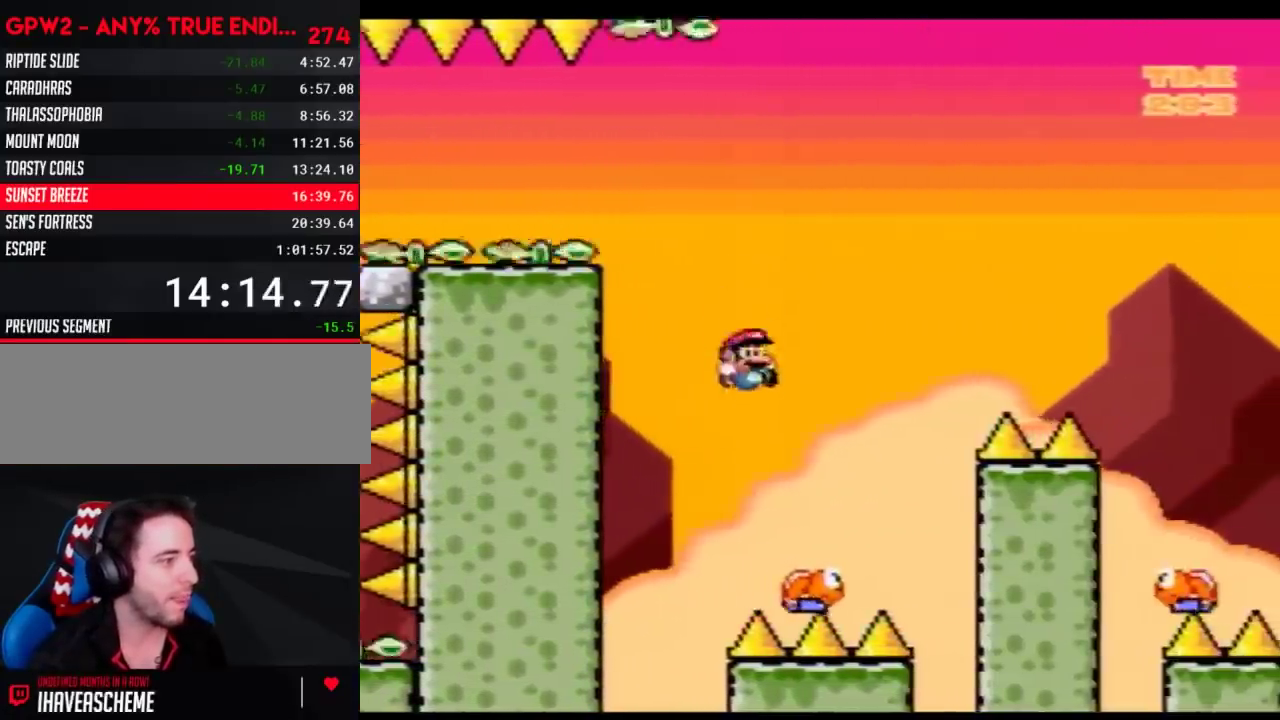
{"buttons": ["Y", "DPAD_RIGHT"], "events": []}
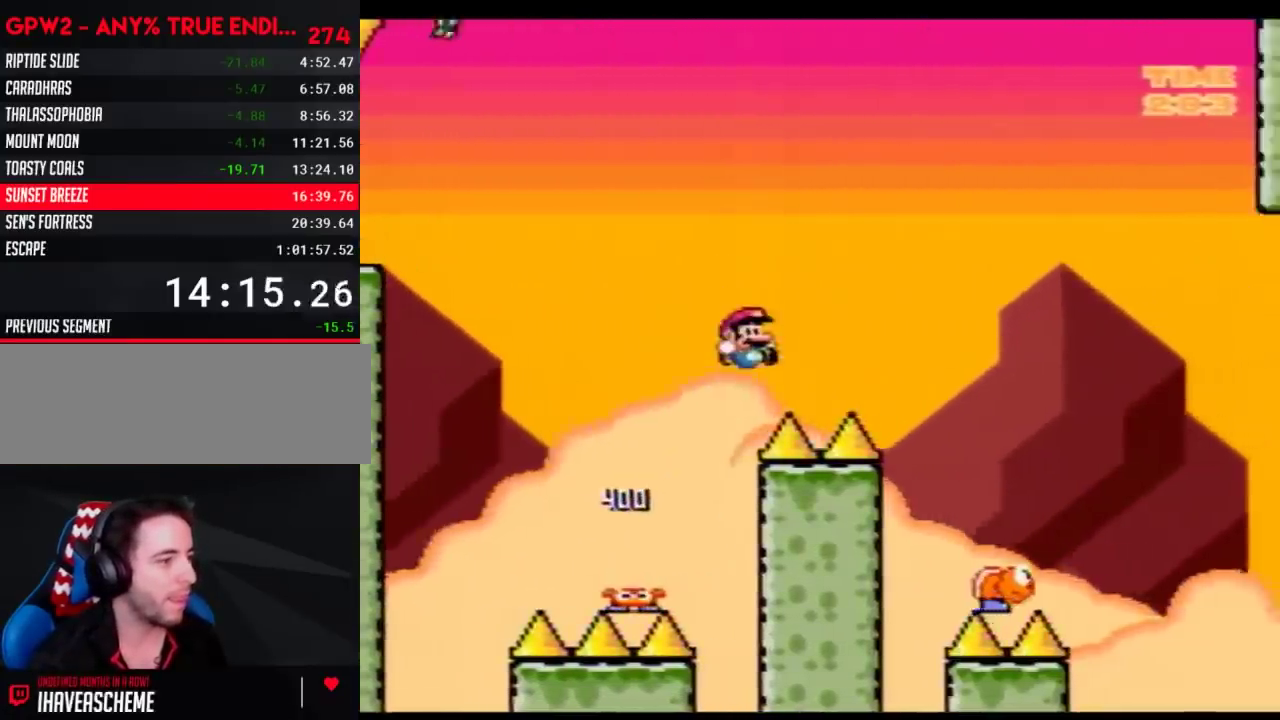
{"buttons": ["Y", "DPAD_RIGHT"], "events": []}
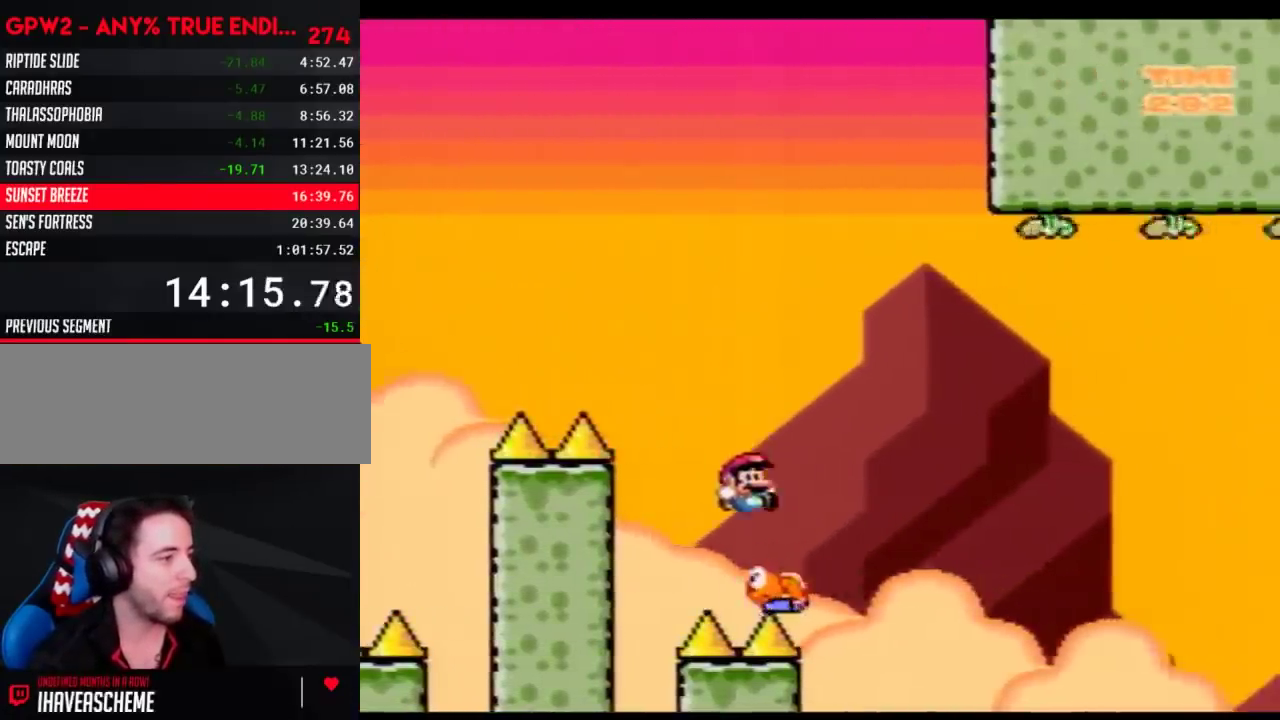
{"buttons": ["Y", "DPAD_RIGHT"], "events": []}
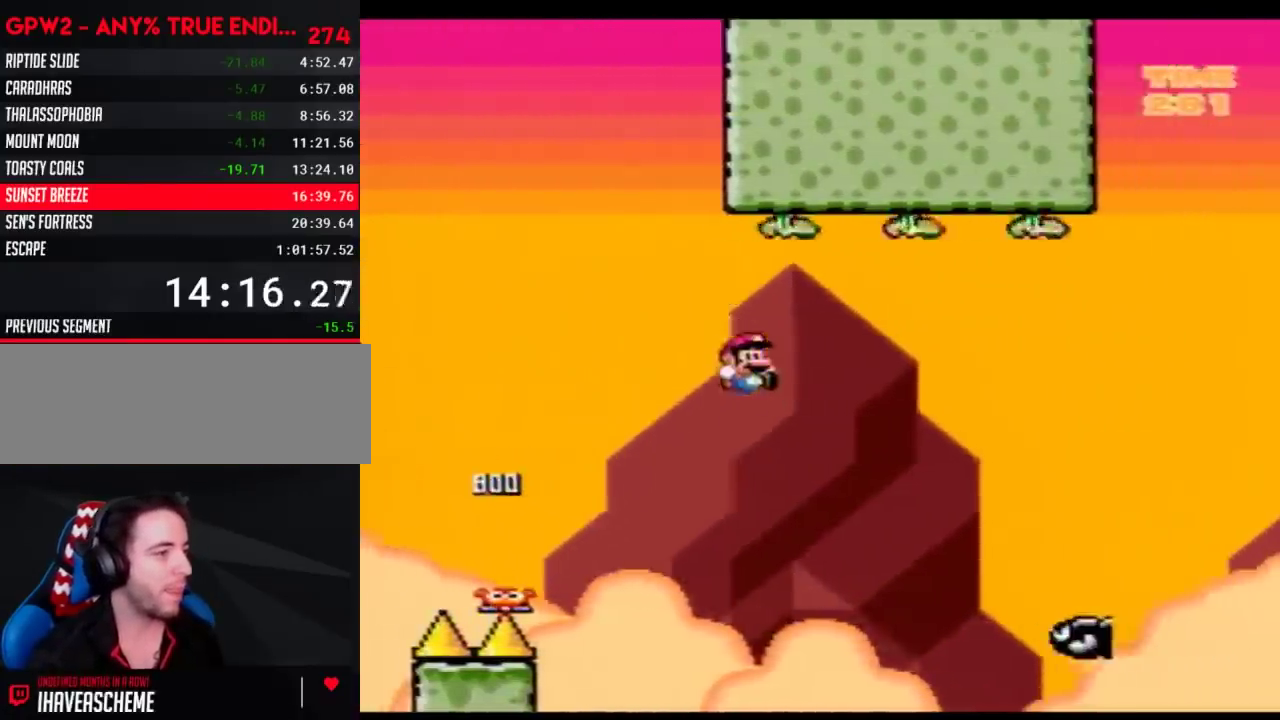
{"buttons": ["Y", "DPAD_RIGHT"], "events": []}
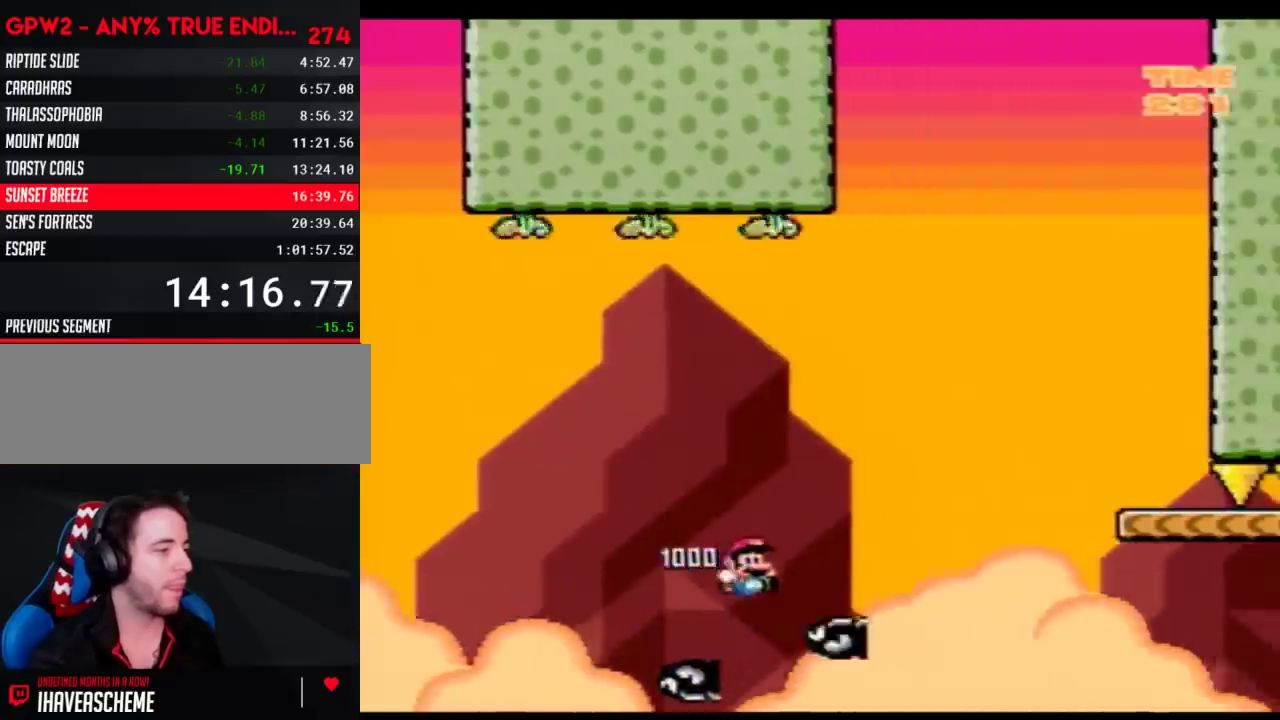
{"buttons": ["Y", "DPAD_RIGHT"], "events": []}
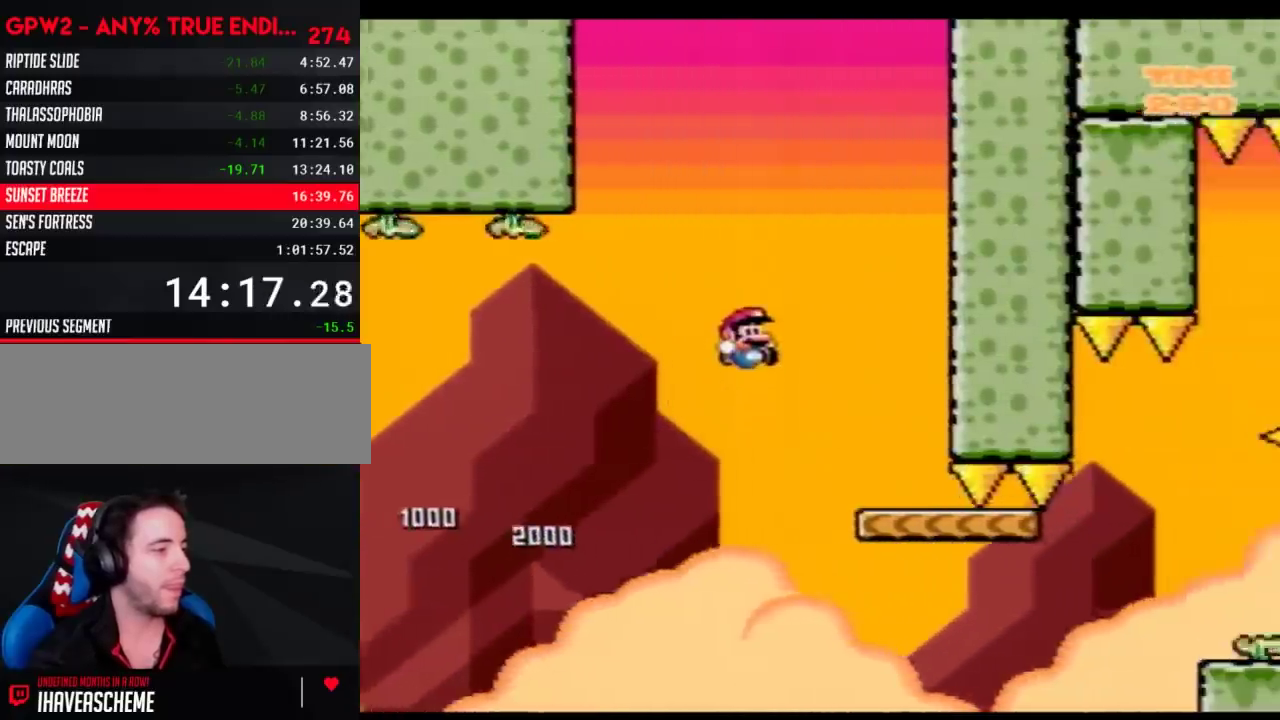
{"buttons": ["Y", "DPAD_RIGHT"], "events": [[133, "DPAD_RIGHT", "up"], [200, "DPAD_RIGHT", "down"]]}
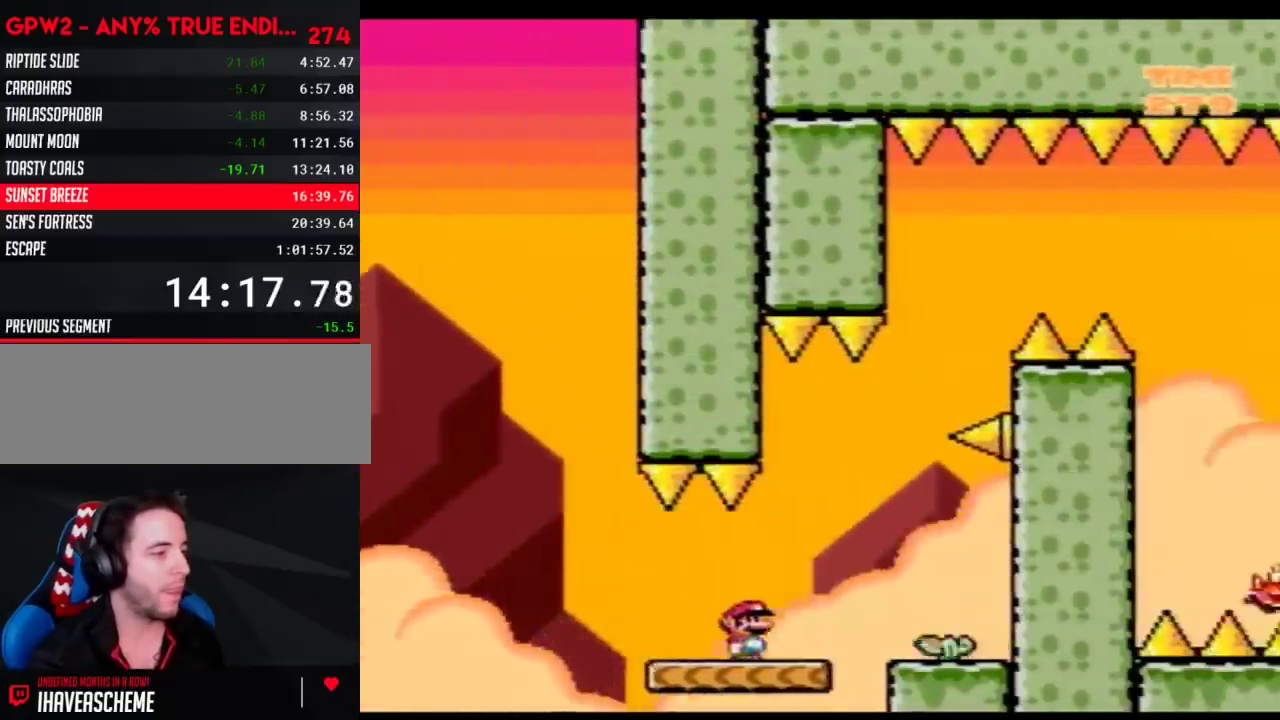
{"buttons": ["A", "Y"], "events": [[17, "A", "down"], [133, "DPAD_RIGHT", "up"], [300, "DPAD_RIGHT", "down"], [417, "DPAD_RIGHT", "up"]]}
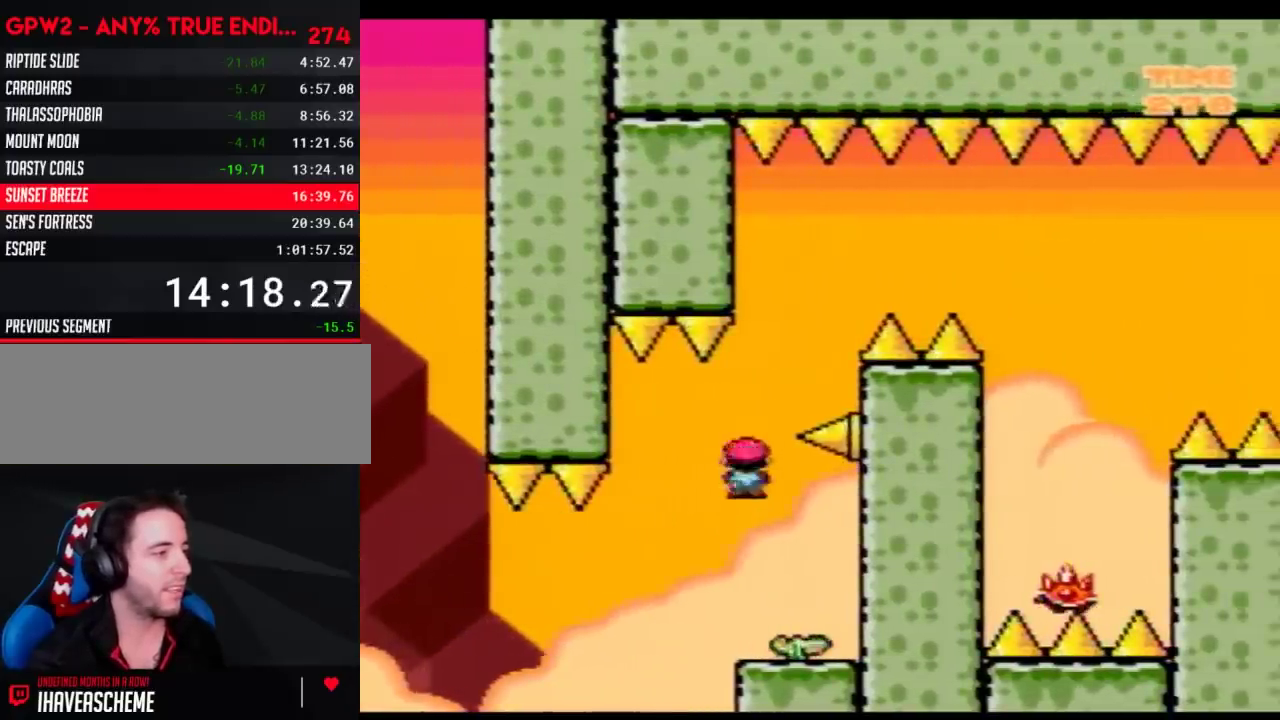
{"buttons": ["A", "Y"], "events": [[50, "DPAD_RIGHT", "down"], [133, "DPAD_RIGHT", "up"], [267, "DPAD_RIGHT", "down"], [383, "DPAD_RIGHT", "up"]]}
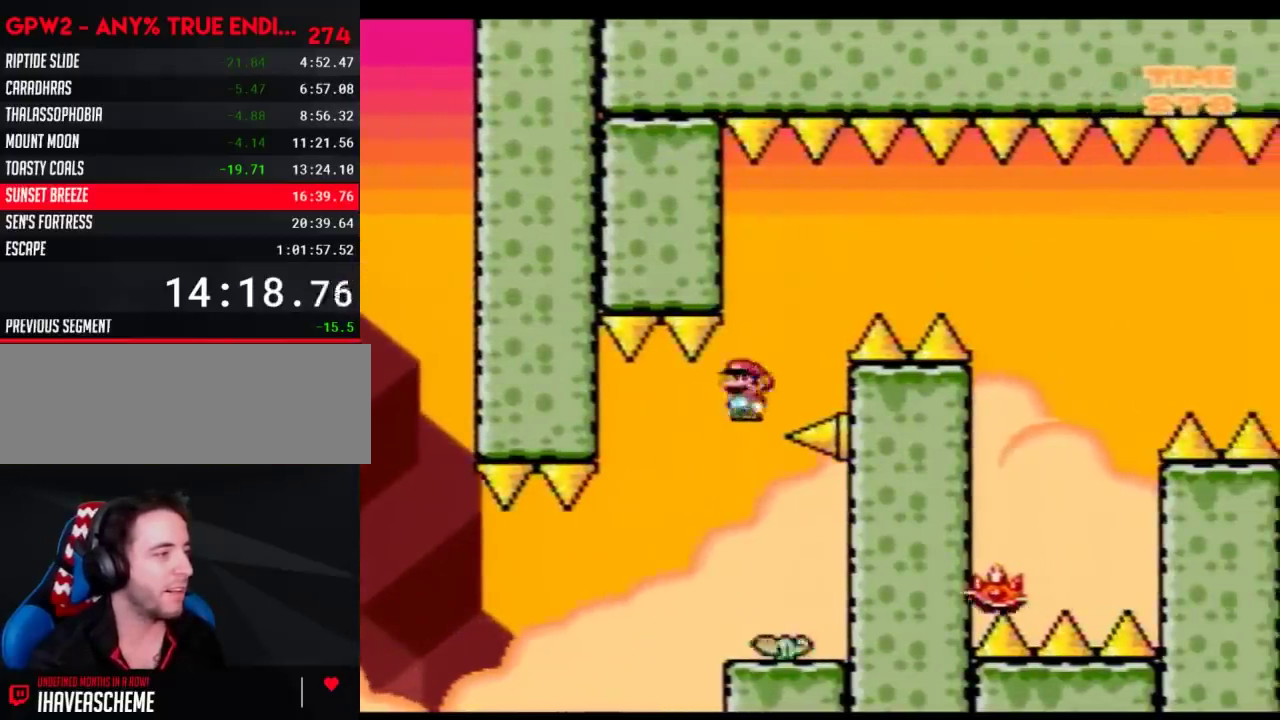
{"buttons": ["A", "Y", "DPAD_RIGHT"], "events": [[17, "DPAD_RIGHT", "down"], [200, "DPAD_RIGHT", "up"], [350, "DPAD_RIGHT", "down"]]}
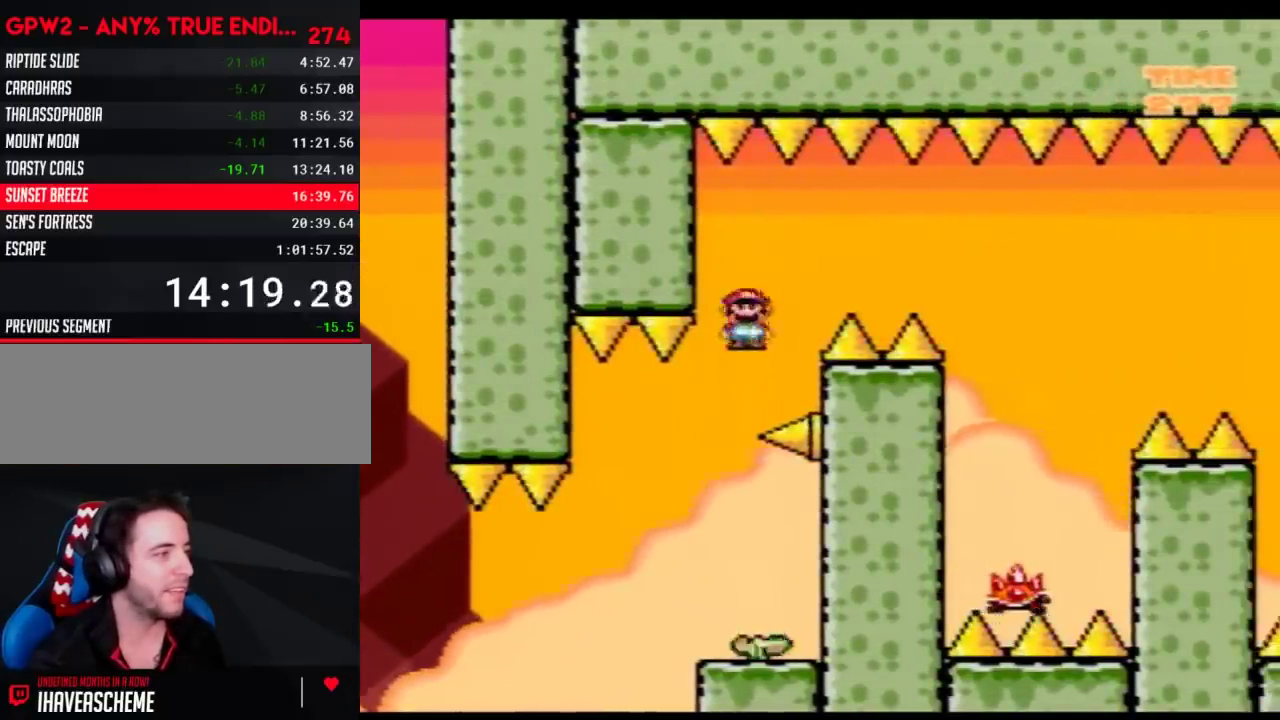
{"buttons": ["A", "Y", "DPAD_RIGHT"], "events": [[17, "DPAD_RIGHT", "up"], [117, "DPAD_RIGHT", "down"]]}
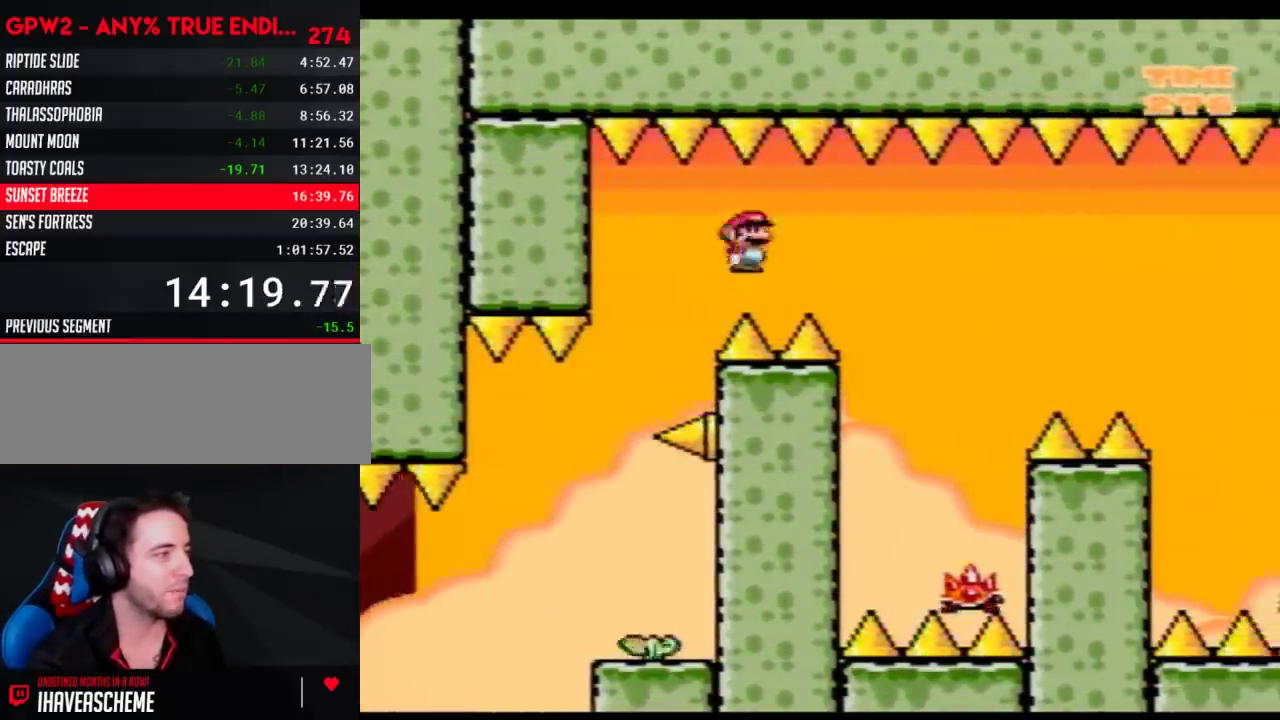
{"buttons": ["Y", "DPAD_RIGHT"], "events": [[300, "A", "up"], [300, "DPAD_RIGHT", "up"], [483, "DPAD_RIGHT", "down"]]}
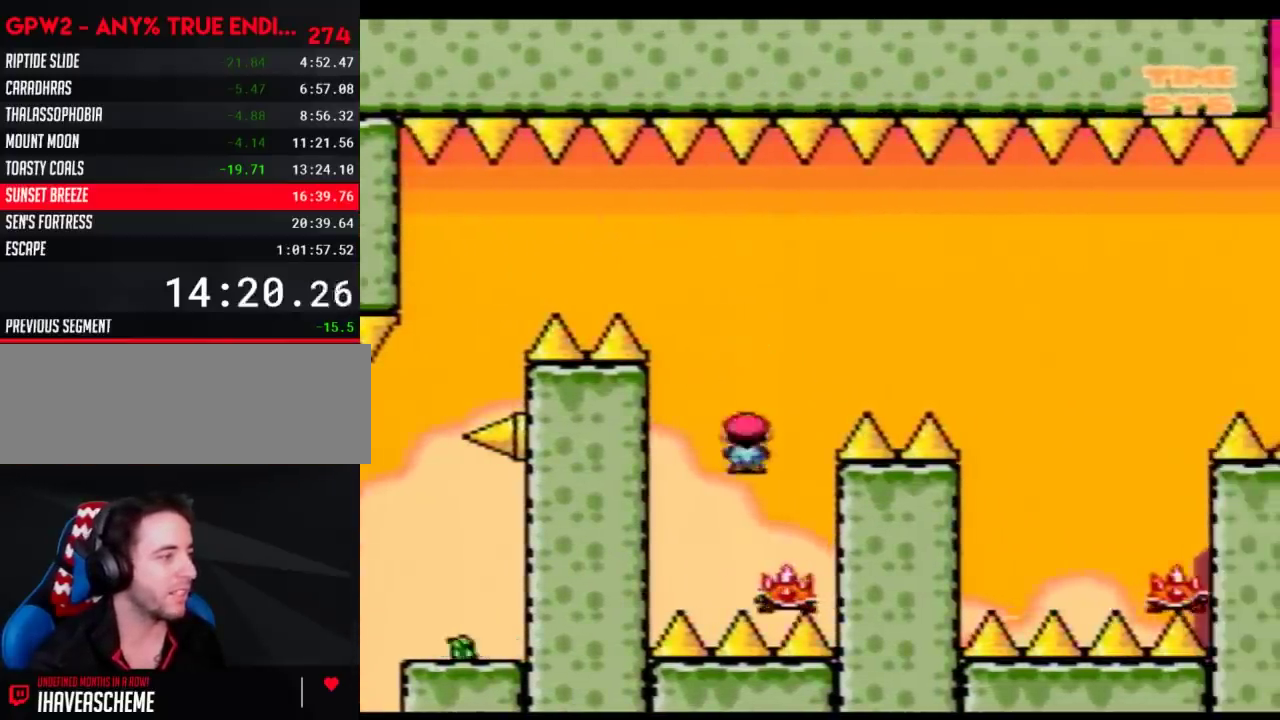
{"buttons": ["Y", "DPAD_RIGHT"], "events": []}
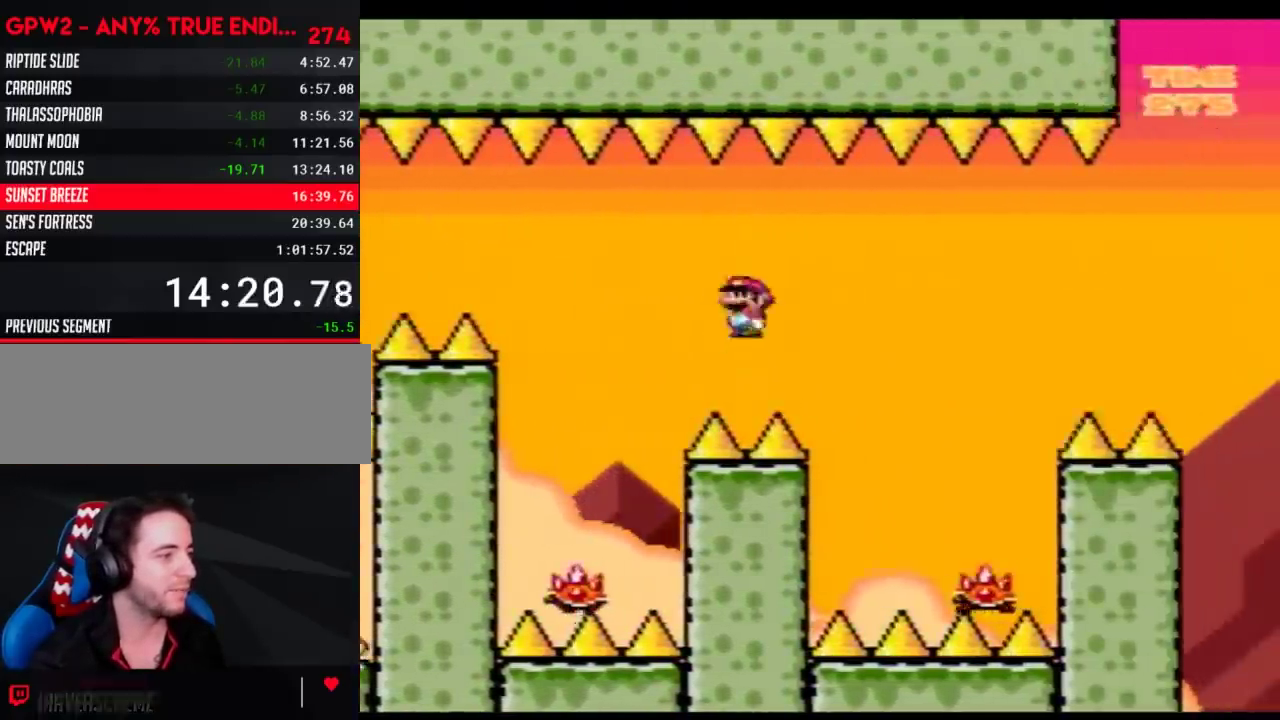
{"buttons": ["Y", "DPAD_RIGHT"], "events": [[233, "DPAD_RIGHT", "up"], [483, "DPAD_RIGHT", "down"]]}